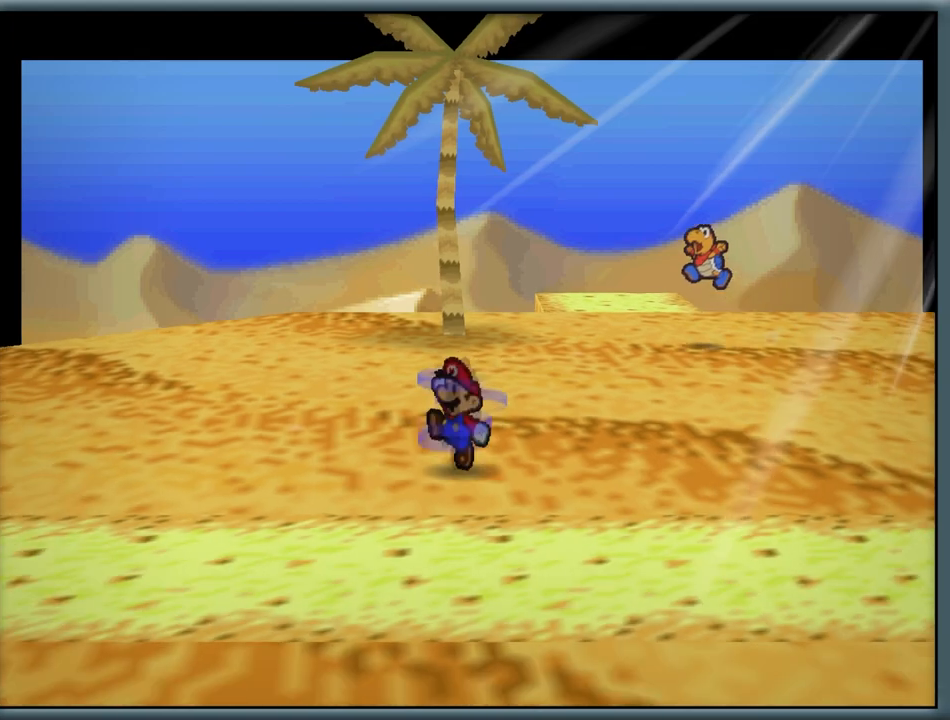
Gameplay with a controller (Nintendo layout); each line is a JSON object with the inputs held at the frame after it (dt_ms = milliseconds from this image to that frame). "button_events" lists button changes between this image and that frame as [ms after this image, input, new state], when the widget could be followed in between (sticks are given only as held states). Not read: L1 L3 R3.
{"dt_ms": 500, "buttons": ["Z"], "left_stick": "left", "button_events": [[50, "B", "down"], [167, "B", "up"], [383, "Z", "down"]]}
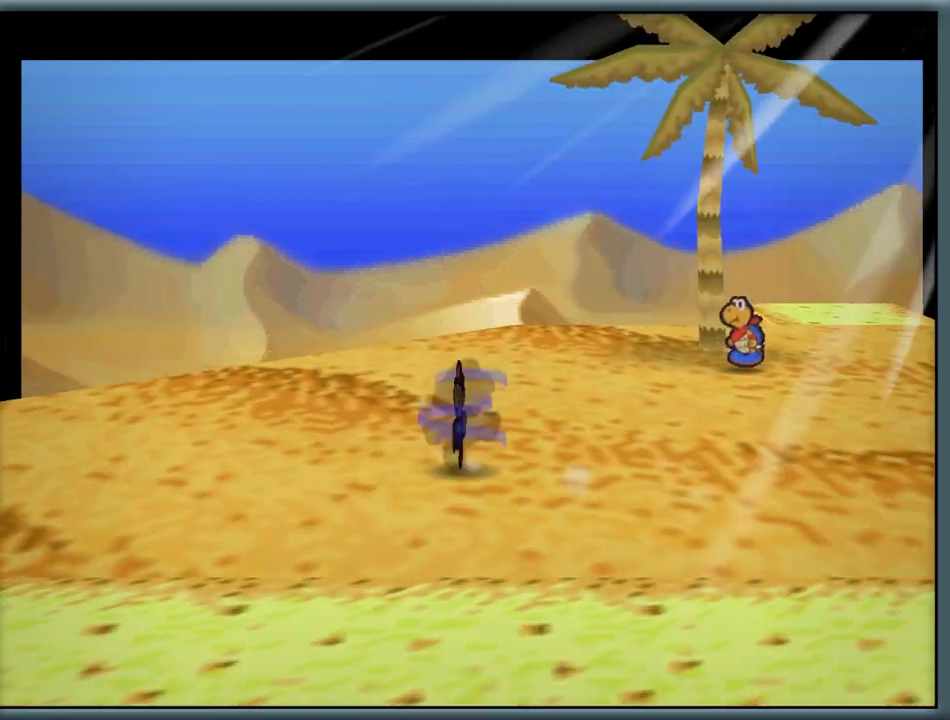
{"dt_ms": 500, "buttons": [], "left_stick": "down", "button_events": [[17, "Z", "up"], [217, "B", "down"], [333, "B", "up"]]}
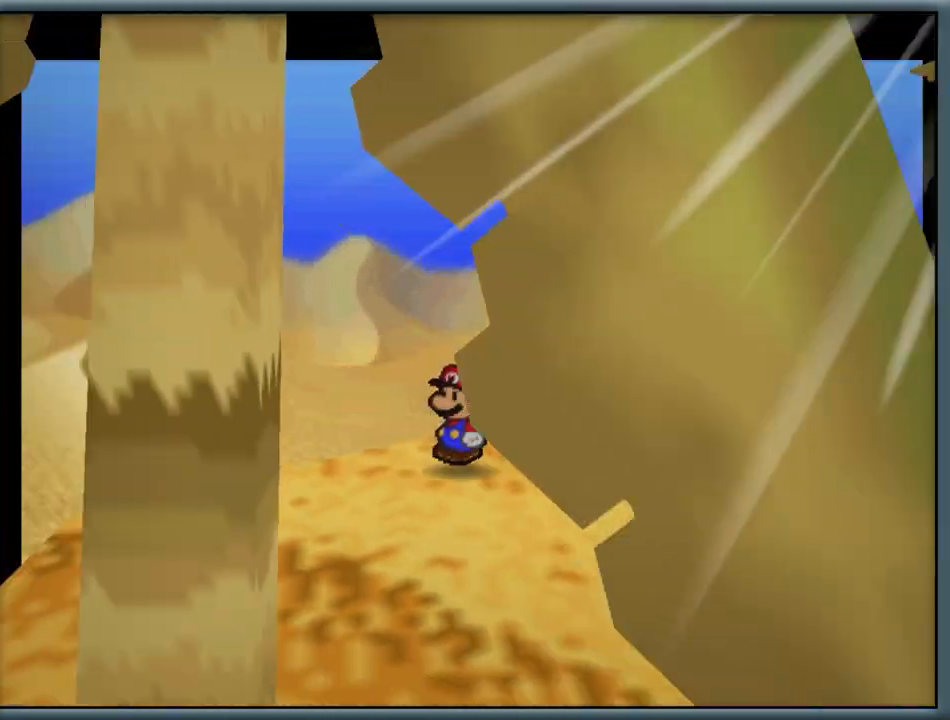
{"dt_ms": 500, "buttons": [], "left_stick": "down", "button_events": []}
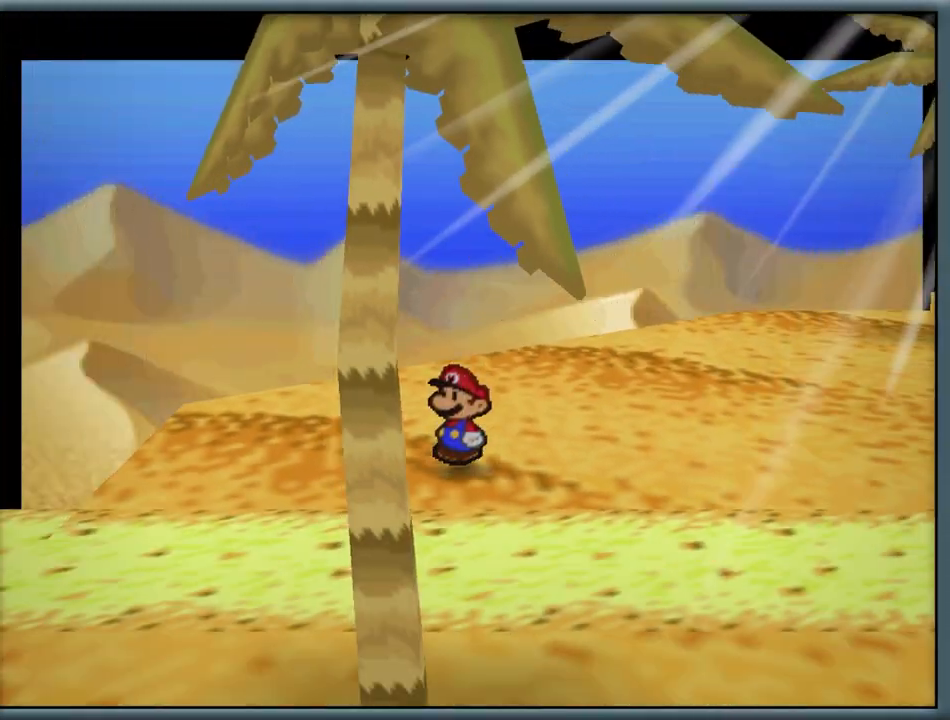
{"dt_ms": 500, "buttons": [], "left_stick": "down-left", "button_events": []}
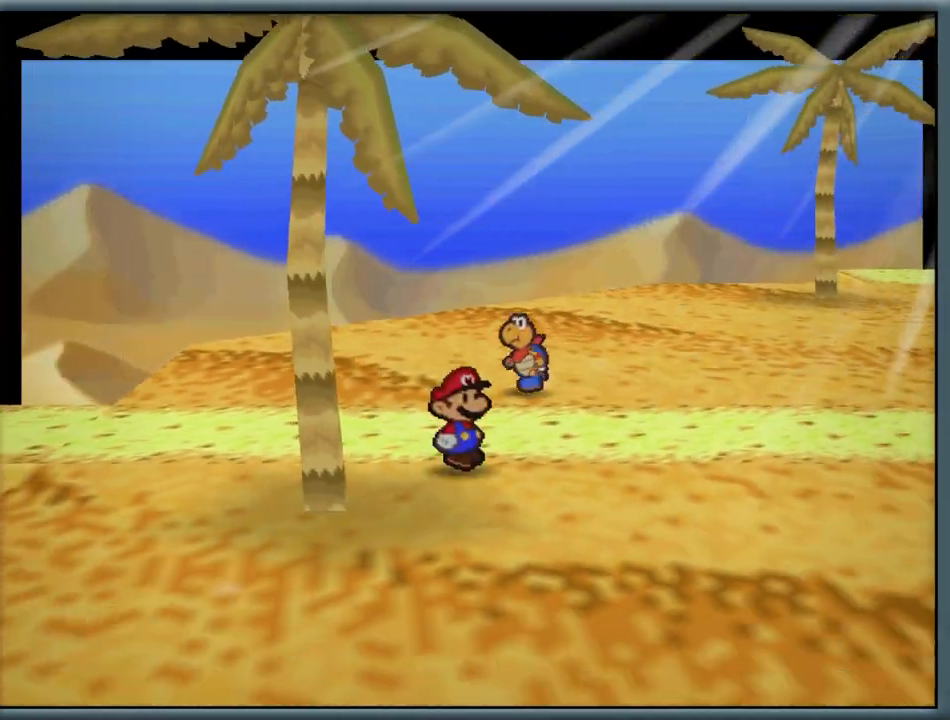
{"dt_ms": 500, "buttons": [], "left_stick": "down-right", "button_events": [[150, "B", "down"], [250, "B", "up"]]}
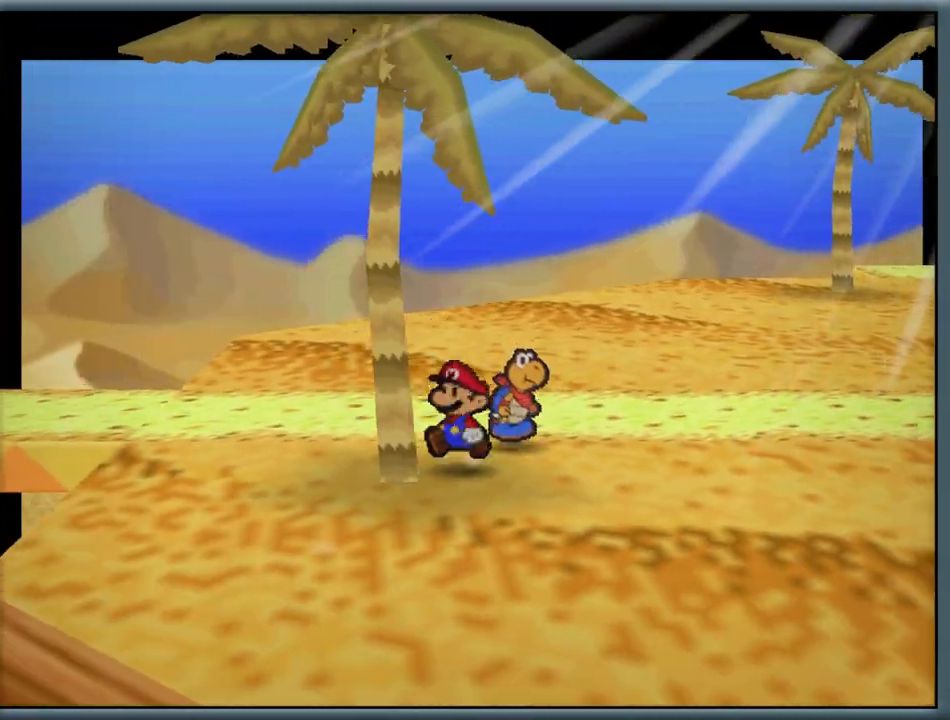
{"dt_ms": 500, "buttons": ["A"], "left_stick": "right", "button_events": [[250, "Z", "down"], [433, "Z", "up"], [500, "A", "down"]]}
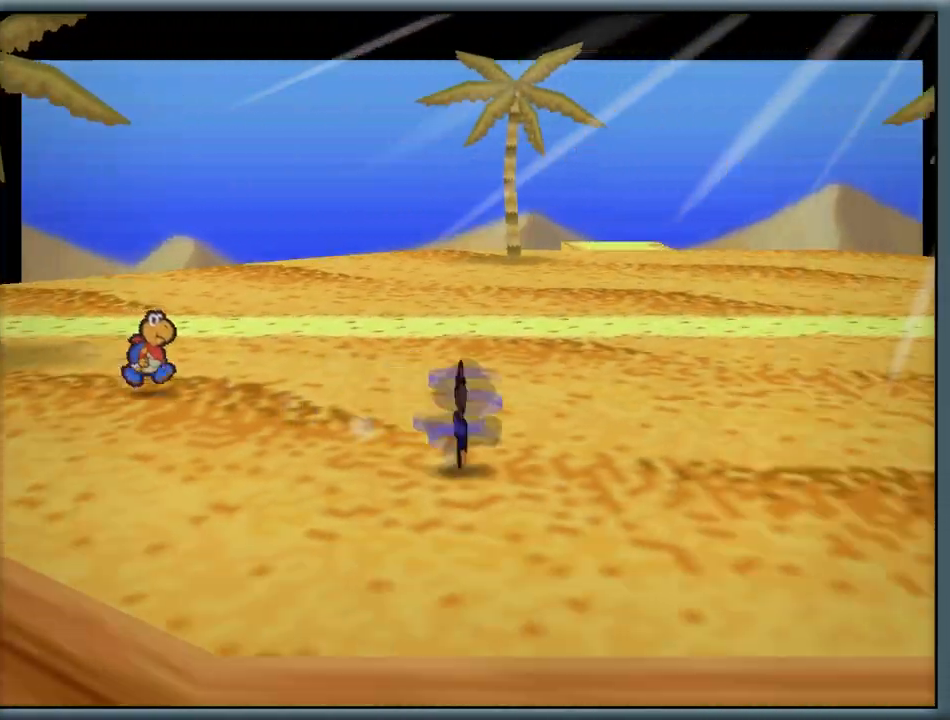
{"dt_ms": 500, "buttons": ["A"], "left_stick": "right", "button_events": [[150, "A", "up"], [283, "Z", "down"], [417, "Z", "up"], [483, "A", "down"]]}
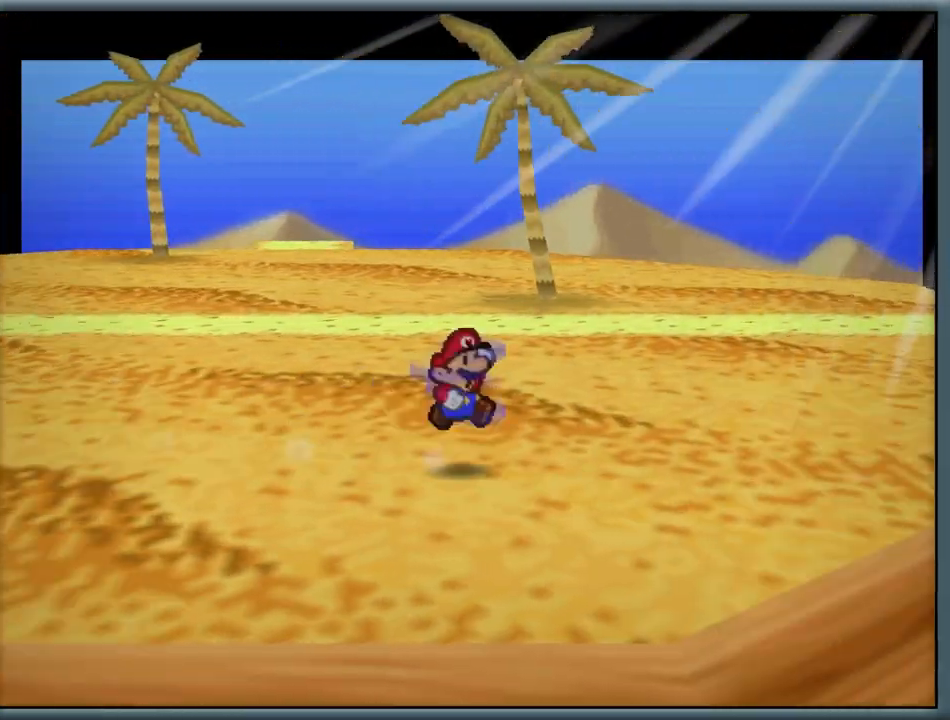
{"dt_ms": 500, "buttons": ["A"], "left_stick": "up-right", "button_events": [[117, "A", "up"], [217, "Z", "down"], [333, "Z", "up"], [400, "A", "down"]]}
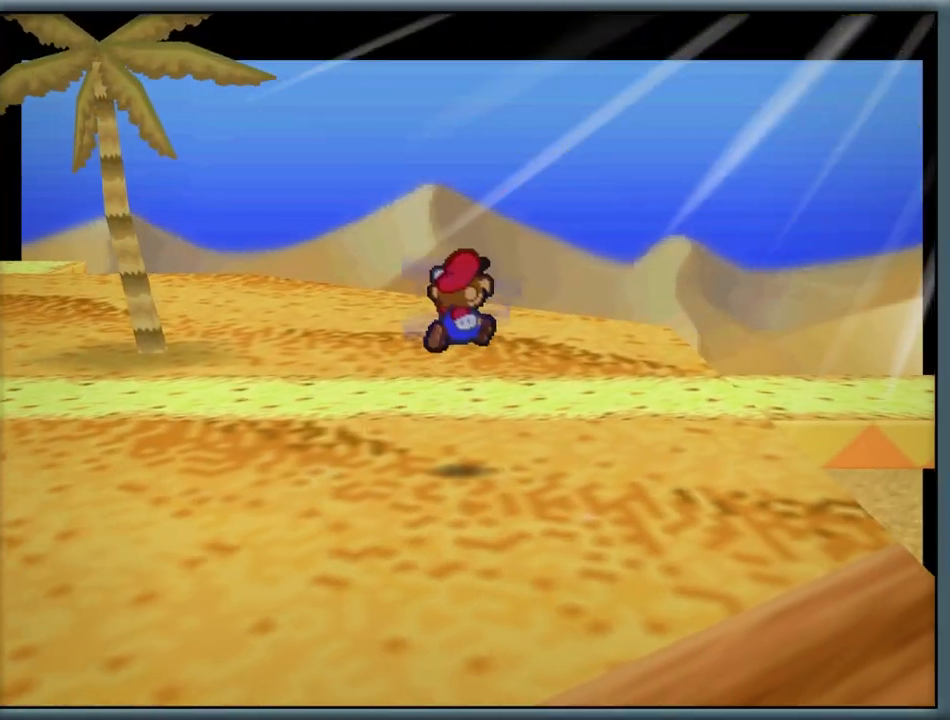
{"dt_ms": 500, "buttons": [], "left_stick": "right", "button_events": [[17, "A", "up"], [133, "Z", "down"], [267, "Z", "up"]]}
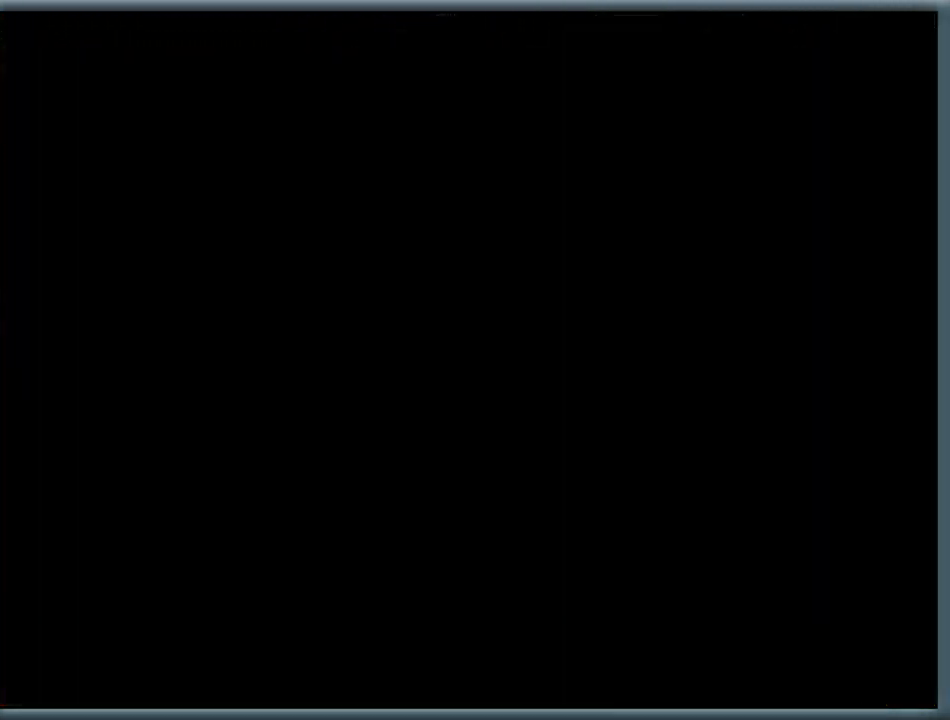
{"dt_ms": 500, "buttons": [], "left_stick": "right", "button_events": []}
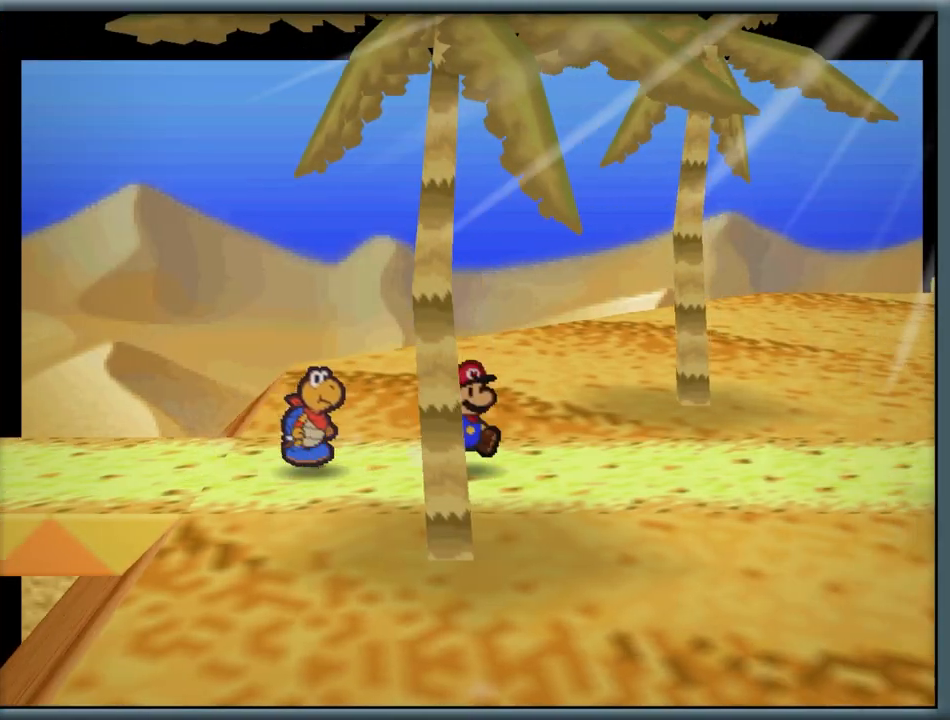
{"dt_ms": 500, "buttons": ["B"], "left_stick": "left", "button_events": [[433, "B", "down"]]}
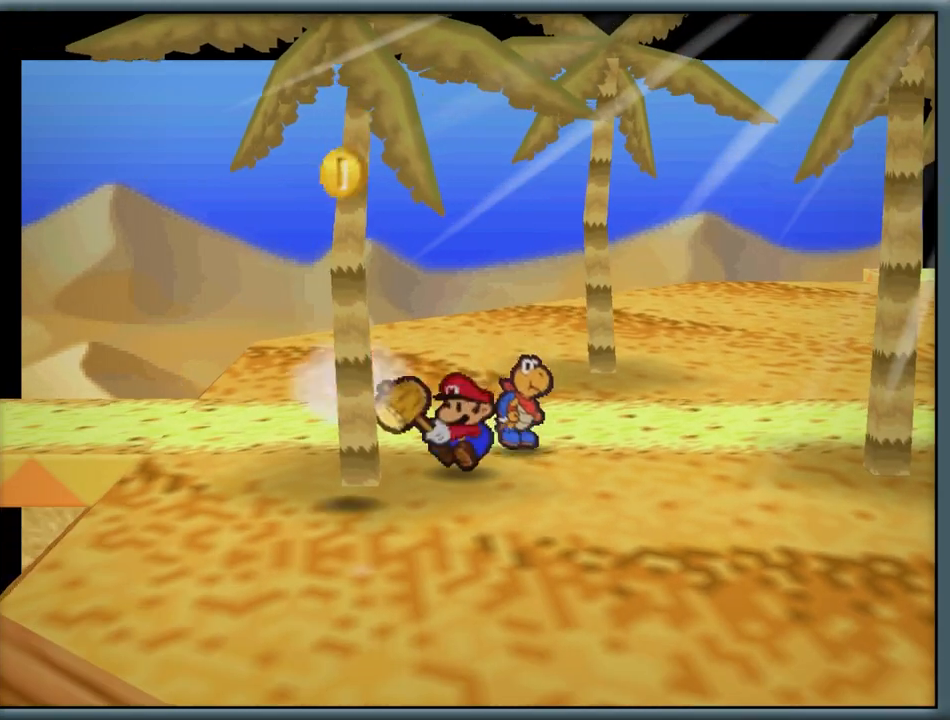
{"dt_ms": 500, "buttons": [], "left_stick": "right", "button_events": [[33, "B", "up"]]}
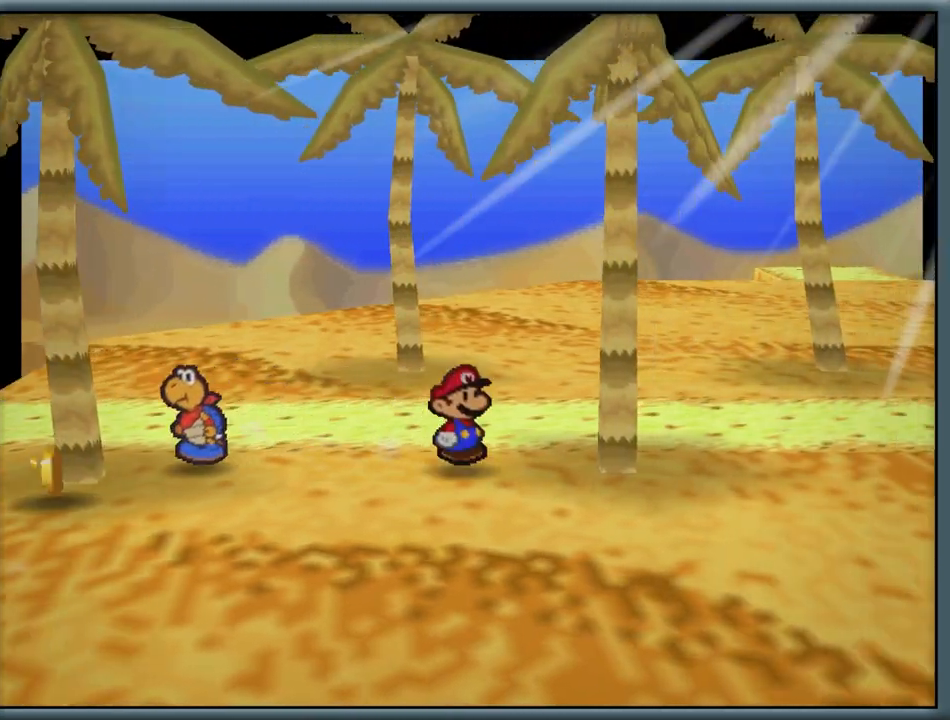
{"dt_ms": 500, "buttons": [], "left_stick": "down-left", "button_events": [[67, "B", "down"], [217, "B", "up"]]}
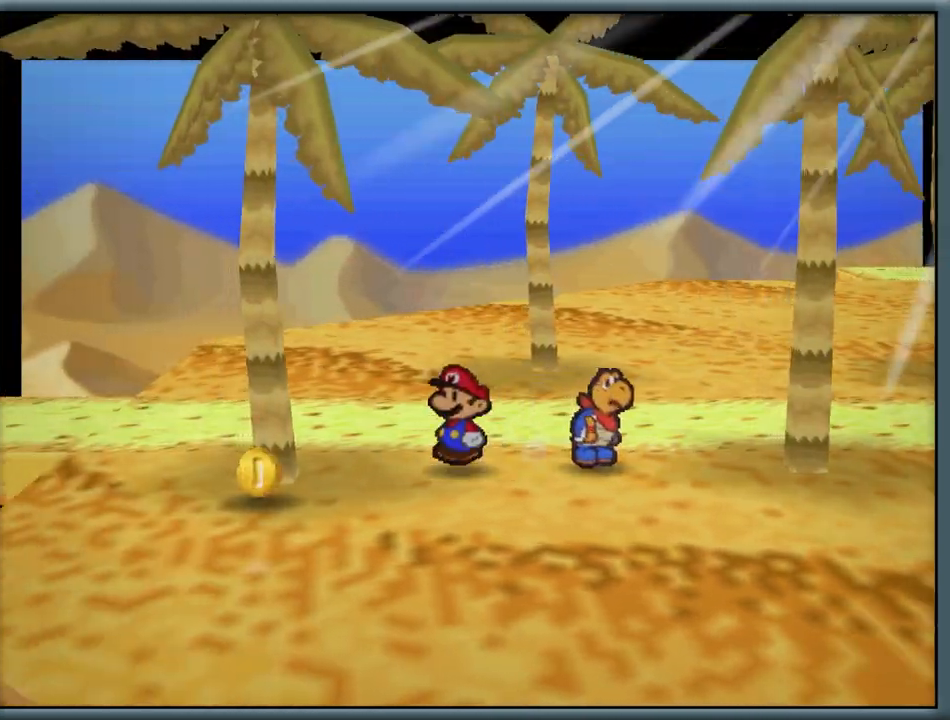
{"dt_ms": 500, "buttons": [], "left_stick": "up-right", "button_events": []}
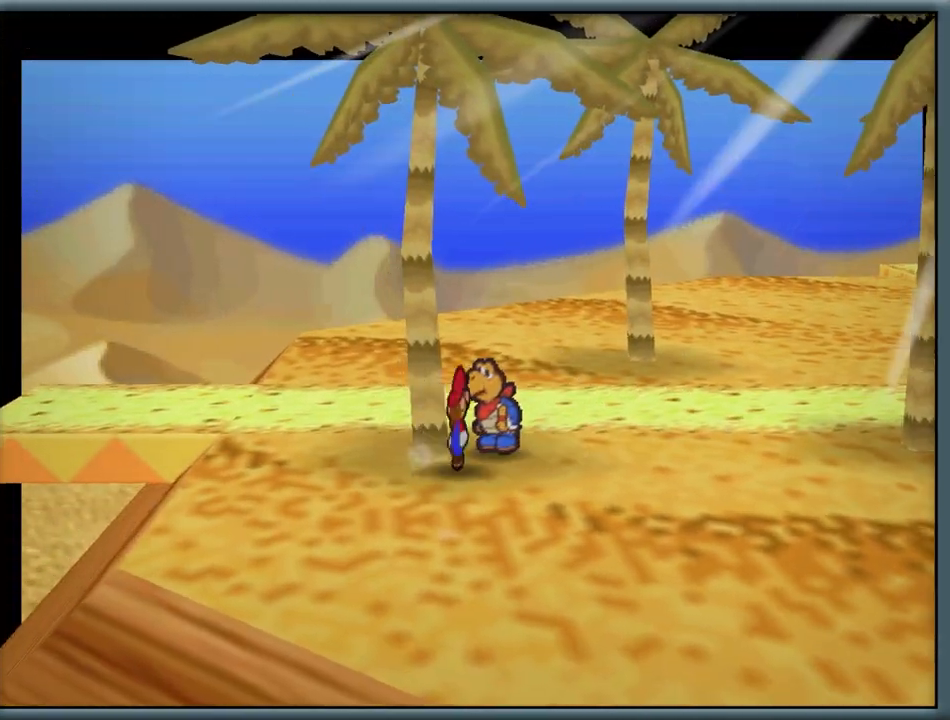
{"dt_ms": 500, "buttons": [], "left_stick": "up", "button_events": []}
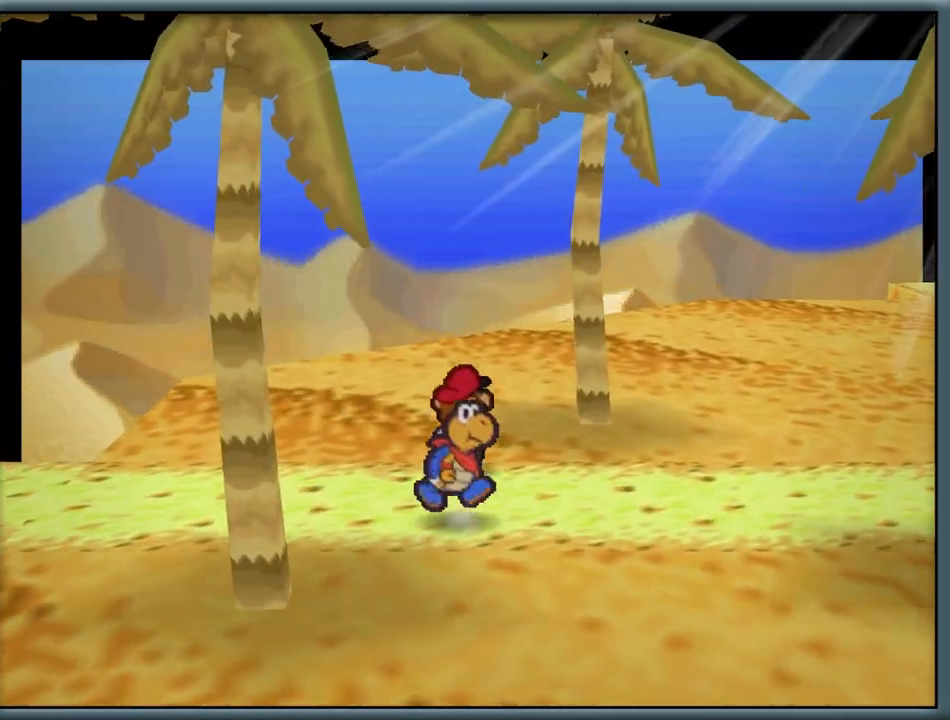
{"dt_ms": 500, "buttons": [], "left_stick": "center", "button_events": [[300, "B", "down"], [433, "B", "up"]]}
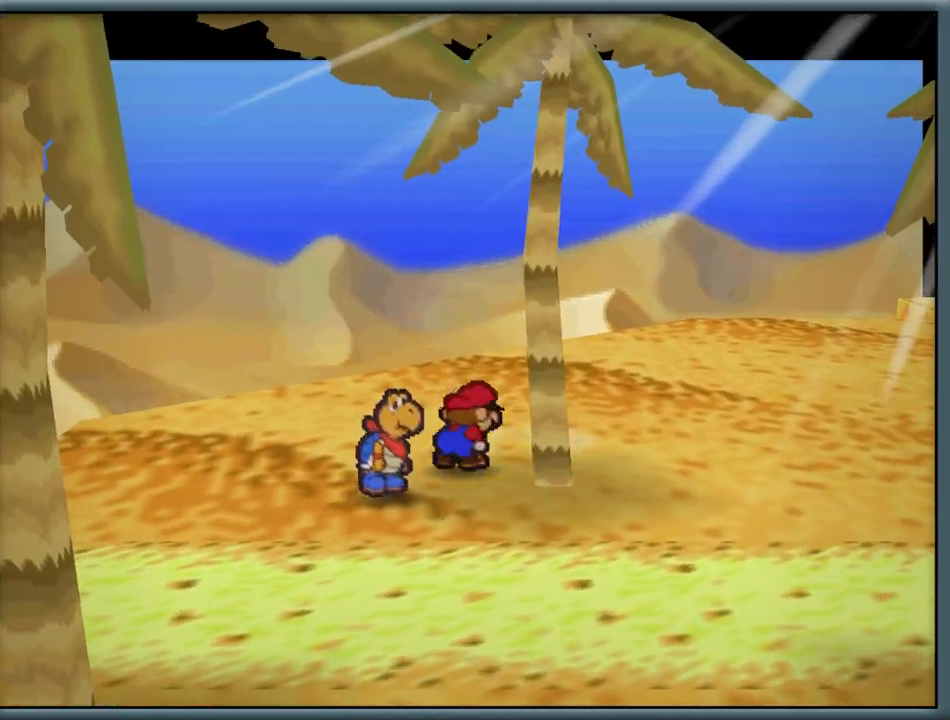
{"dt_ms": 500, "buttons": [], "left_stick": "up", "button_events": []}
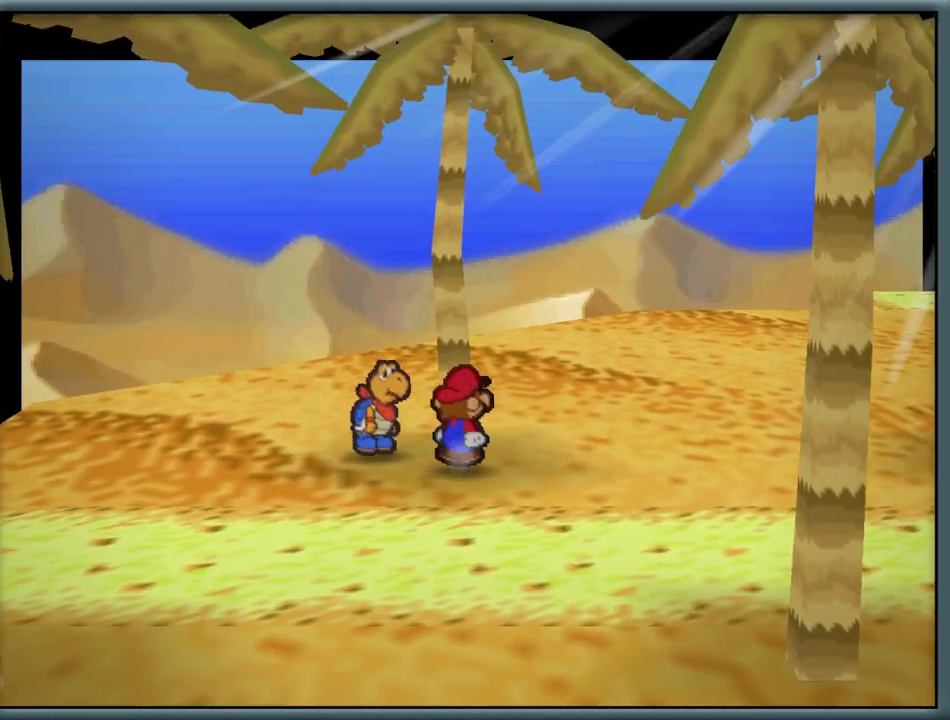
{"dt_ms": 500, "buttons": [], "left_stick": "right", "button_events": [[17, "B", "down"], [117, "B", "up"]]}
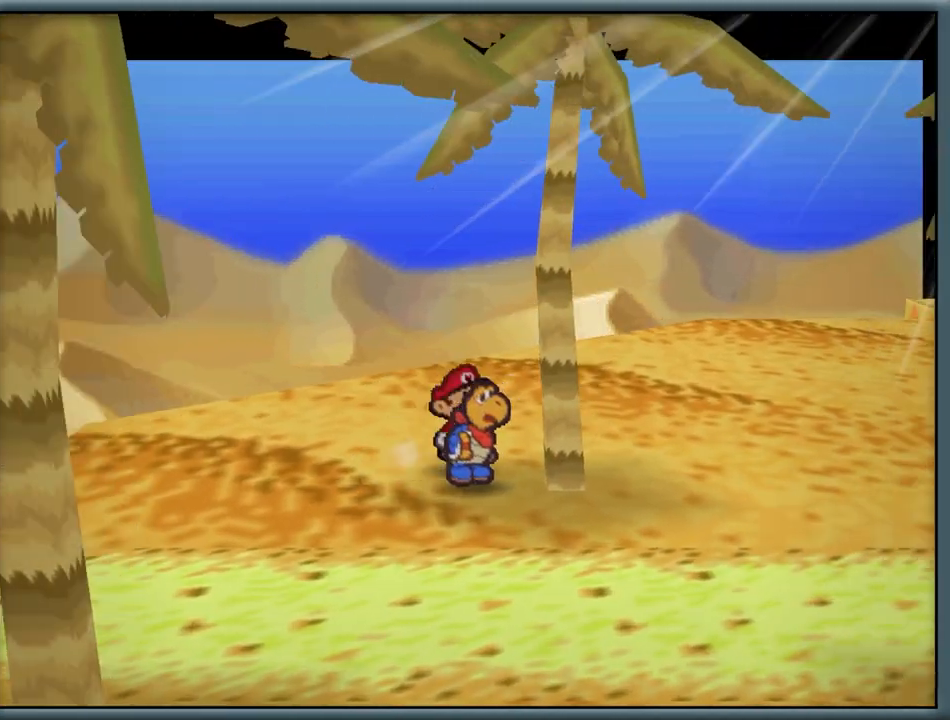
{"dt_ms": 500, "buttons": ["B"], "left_stick": "center", "button_events": [[33, "B", "down"], [133, "B", "up"], [450, "B", "down"]]}
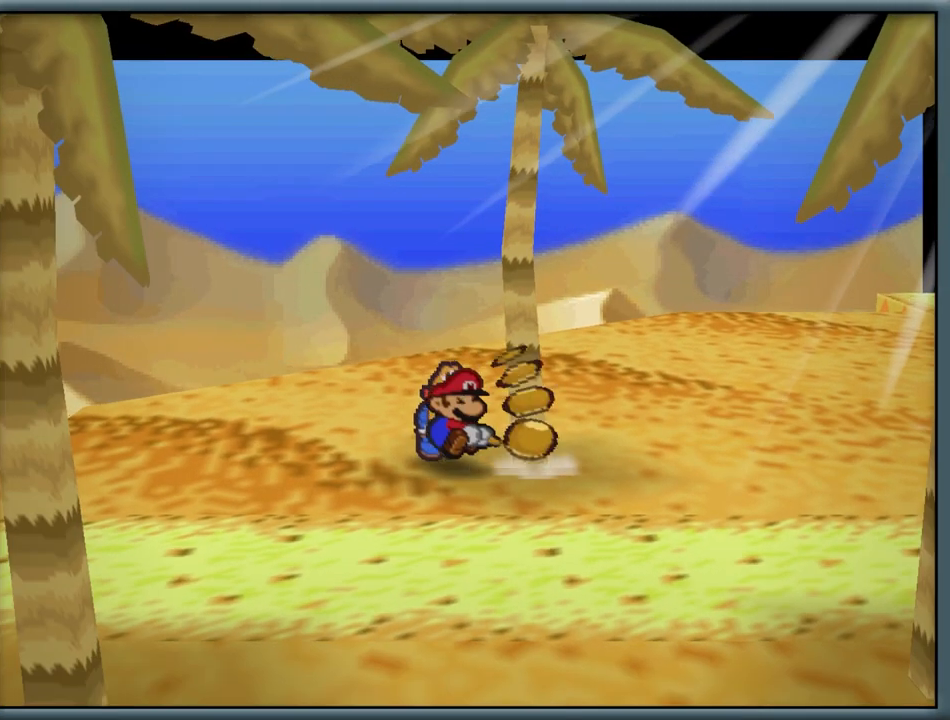
{"dt_ms": 1000, "buttons": [], "left_stick": "up", "button_events": [[50, "B", "up"], [367, "B", "down"], [450, "B", "up"]]}
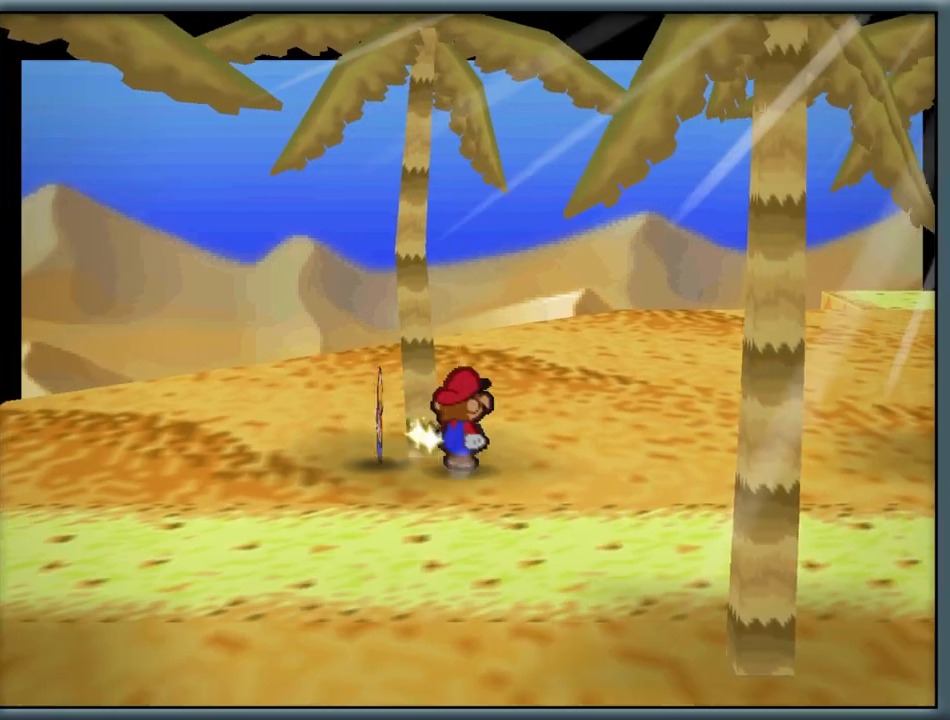
{"dt_ms": 500, "buttons": [], "left_stick": "down-right", "button_events": []}
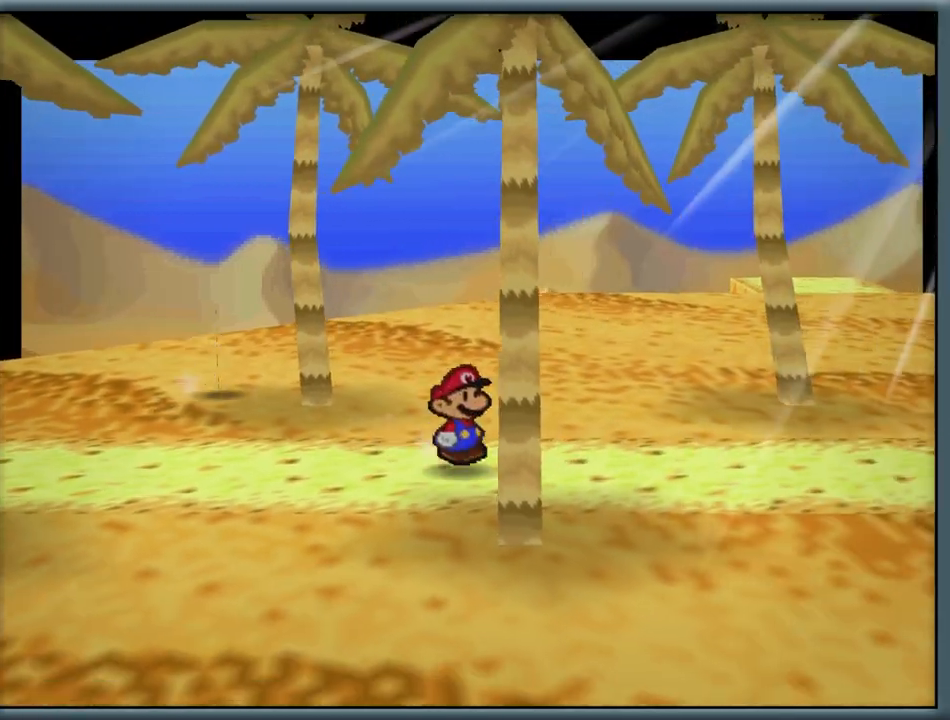
{"dt_ms": 500, "buttons": [], "left_stick": "center", "button_events": [[300, "B", "down"], [383, "B", "up"]]}
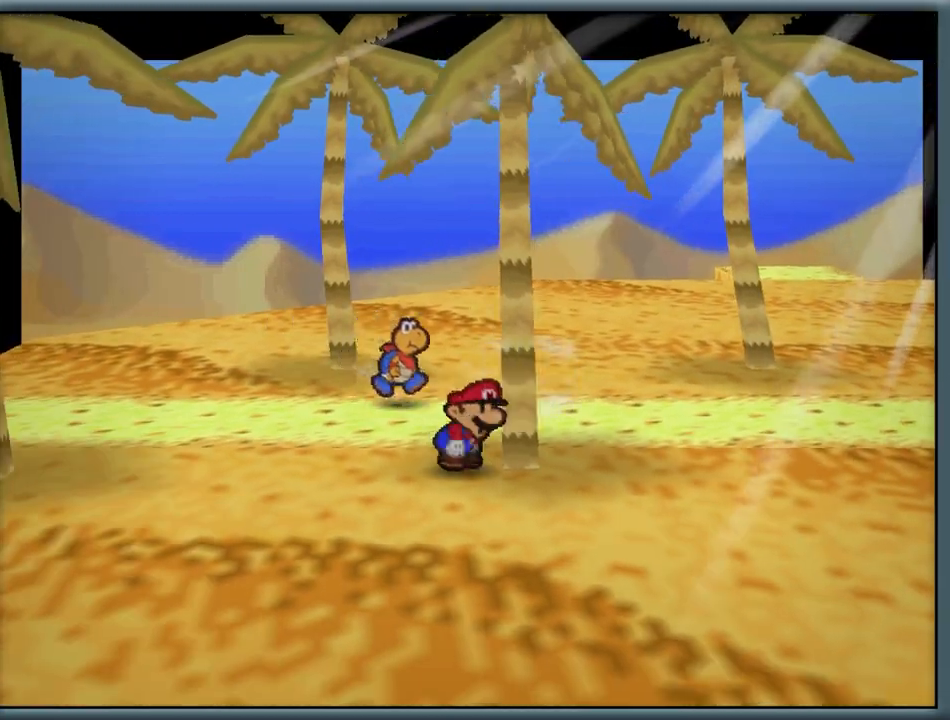
{"dt_ms": 500, "buttons": [], "left_stick": "up-right", "button_events": []}
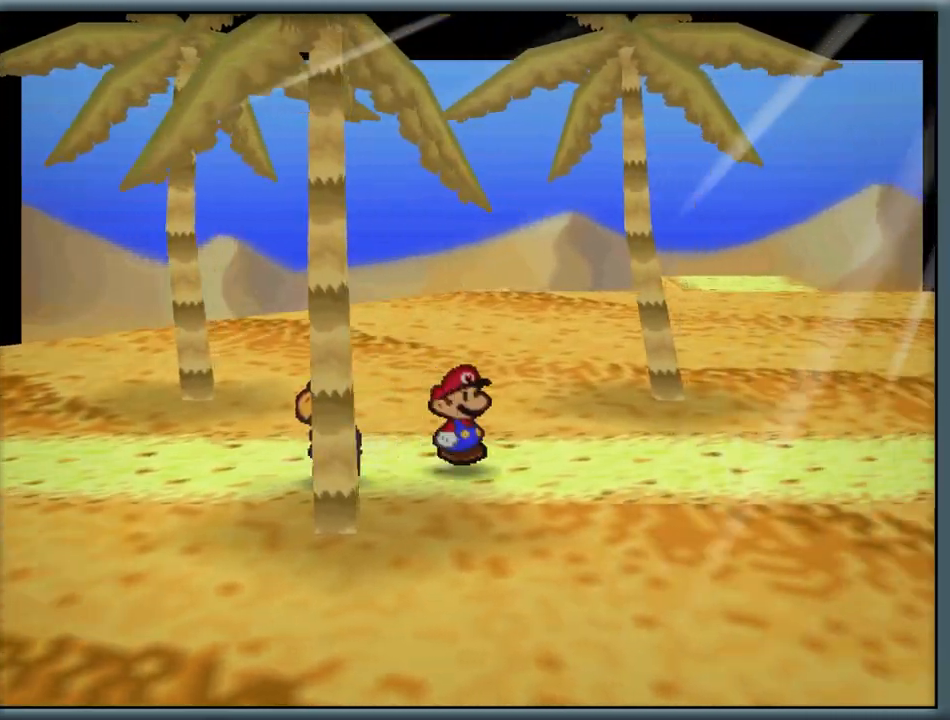
{"dt_ms": 500, "buttons": ["B"], "left_stick": "right", "button_events": [[500, "B", "down"]]}
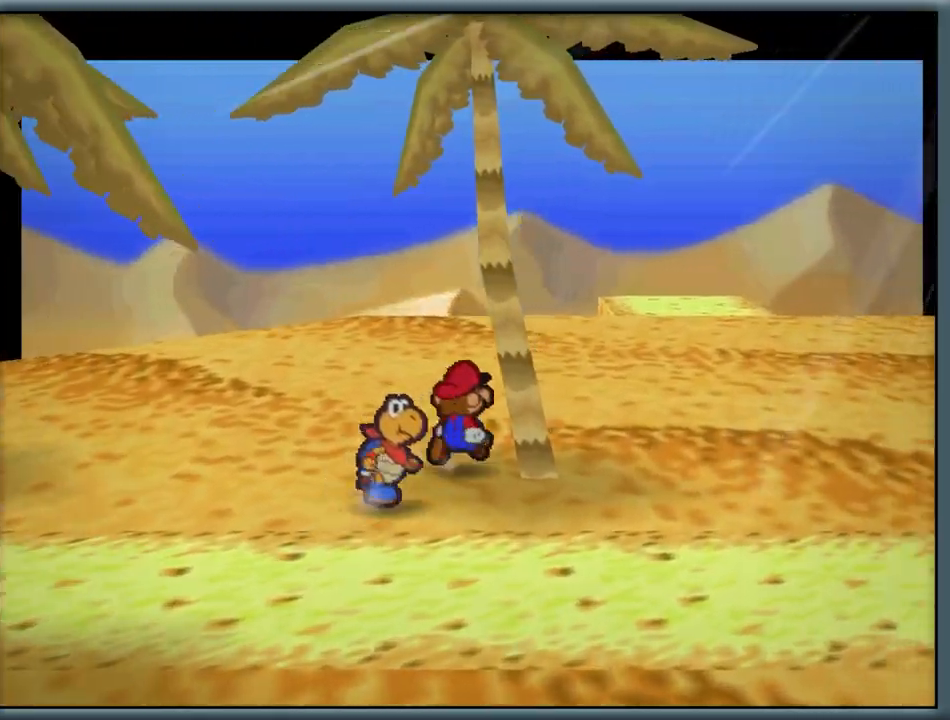
{"dt_ms": 500, "buttons": [], "left_stick": "down", "button_events": [[117, "B", "up"]]}
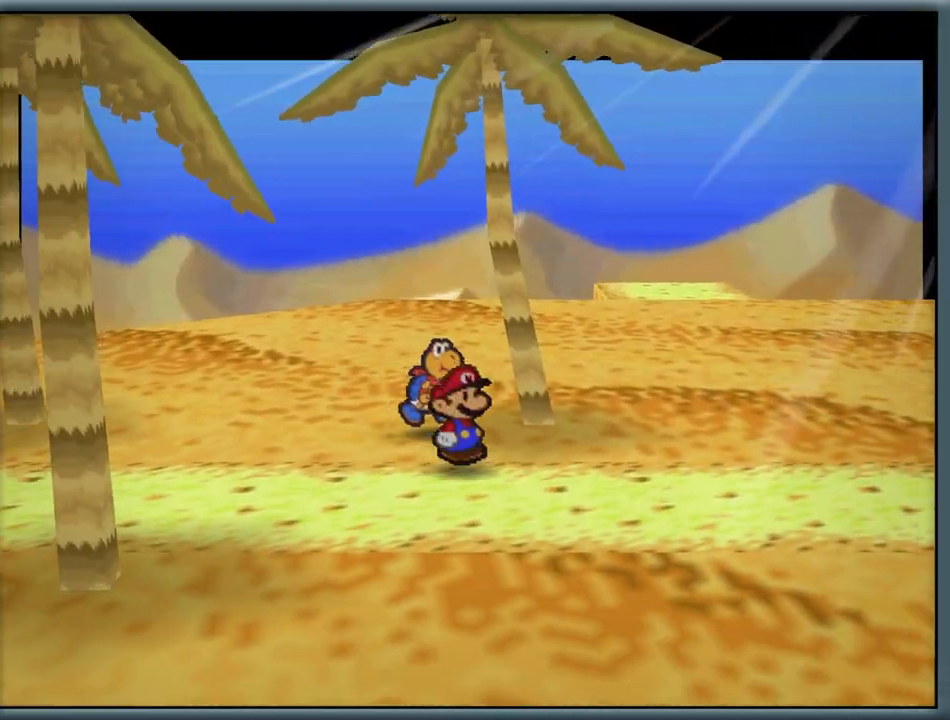
{"dt_ms": 500, "buttons": [], "left_stick": "right", "button_events": []}
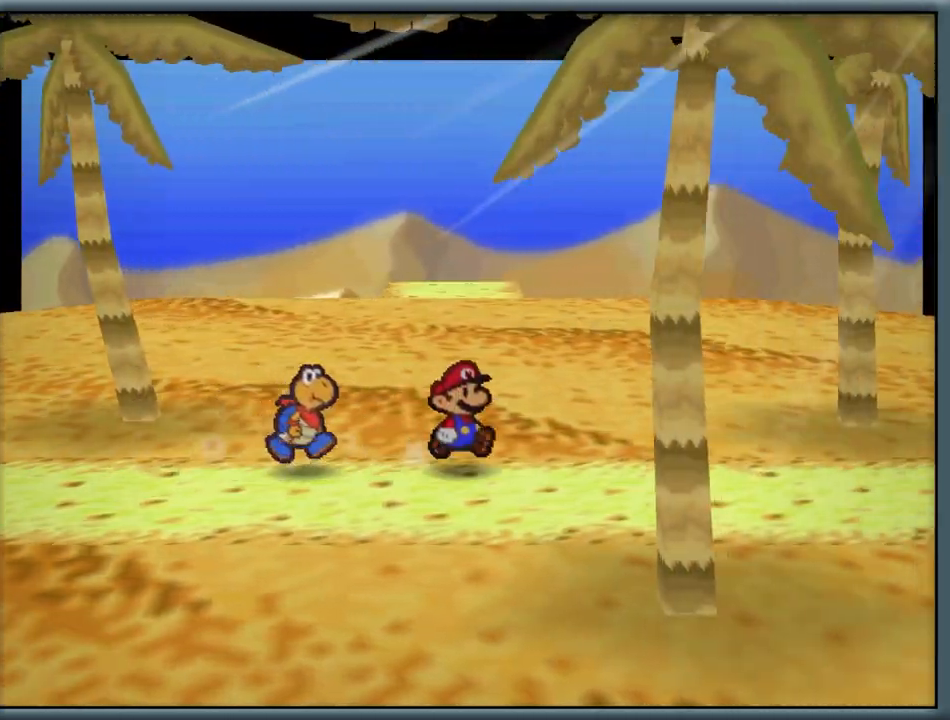
{"dt_ms": 500, "buttons": [], "left_stick": "up-right", "button_events": []}
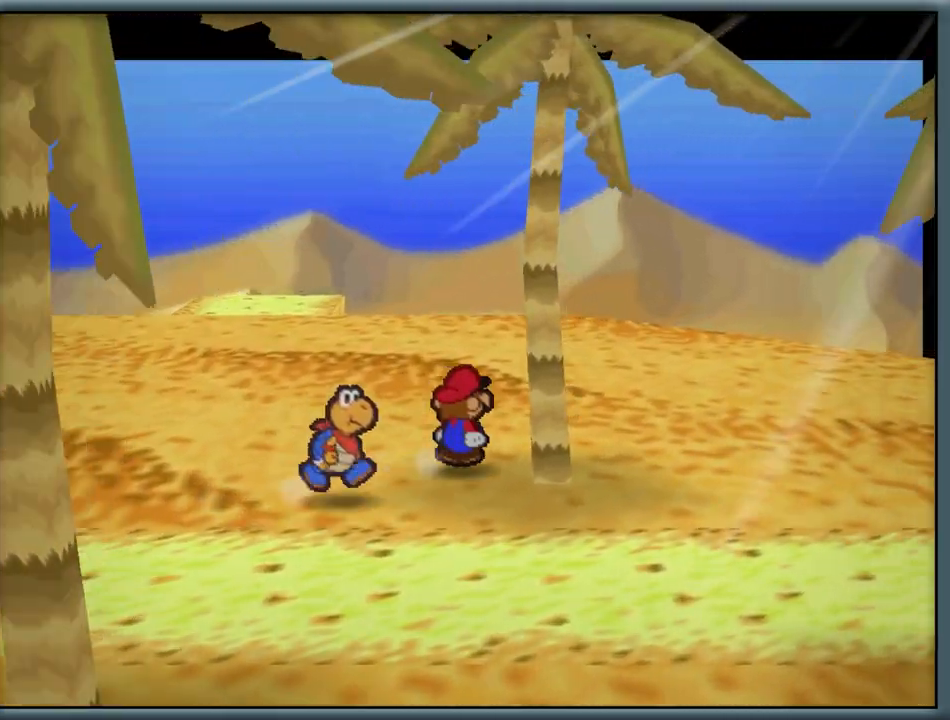
{"dt_ms": 500, "buttons": [], "left_stick": "down", "button_events": [[33, "B", "down"], [133, "B", "up"]]}
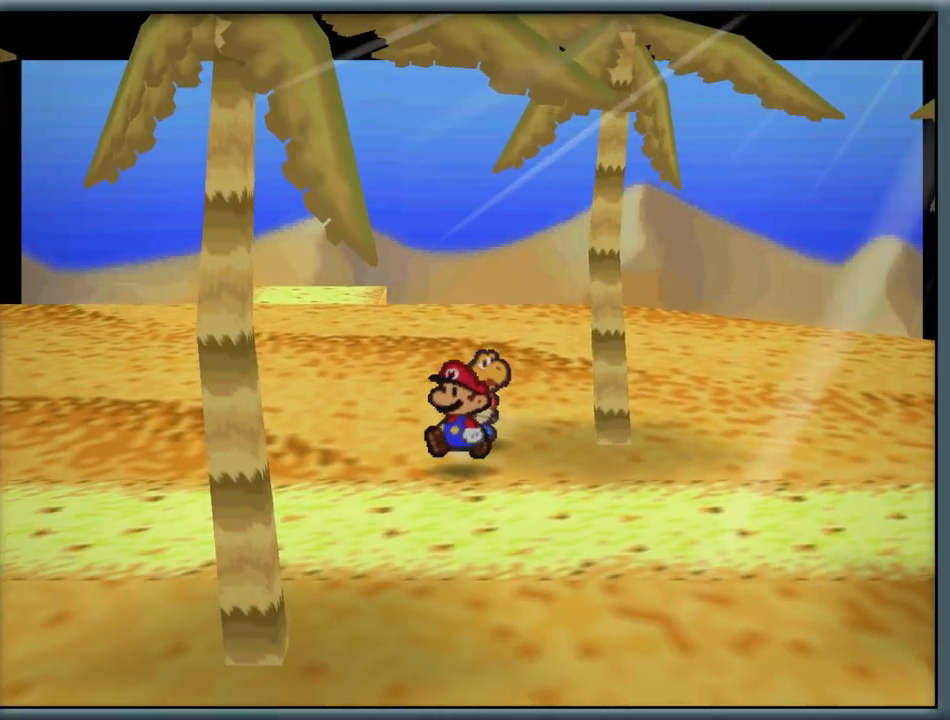
{"dt_ms": 500, "buttons": [], "left_stick": "center", "button_events": [[267, "B", "down"], [367, "B", "up"]]}
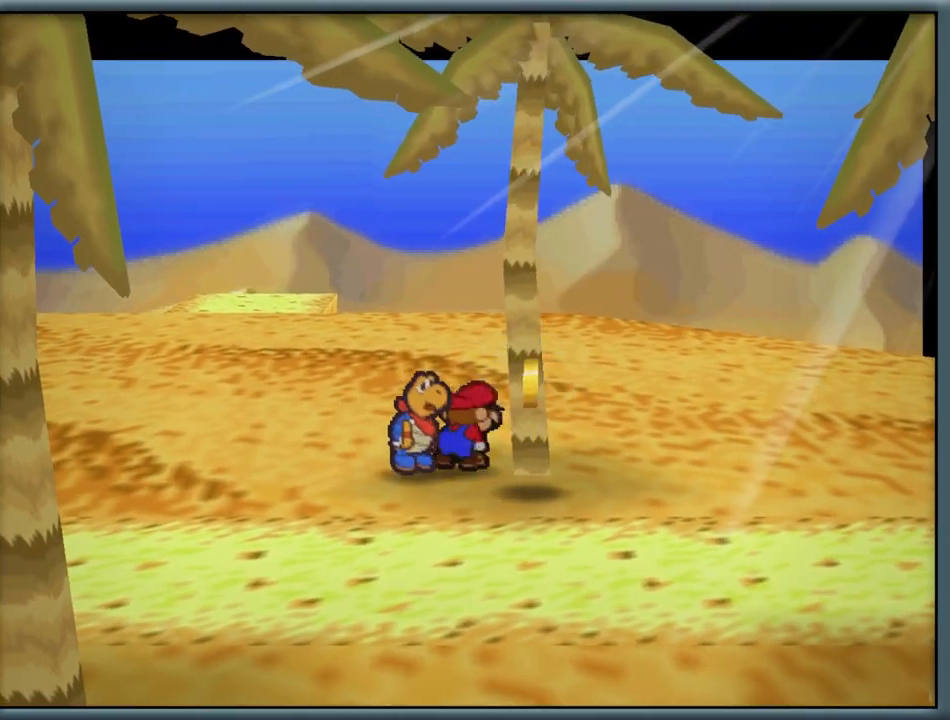
{"dt_ms": 500, "buttons": [], "left_stick": "down", "button_events": []}
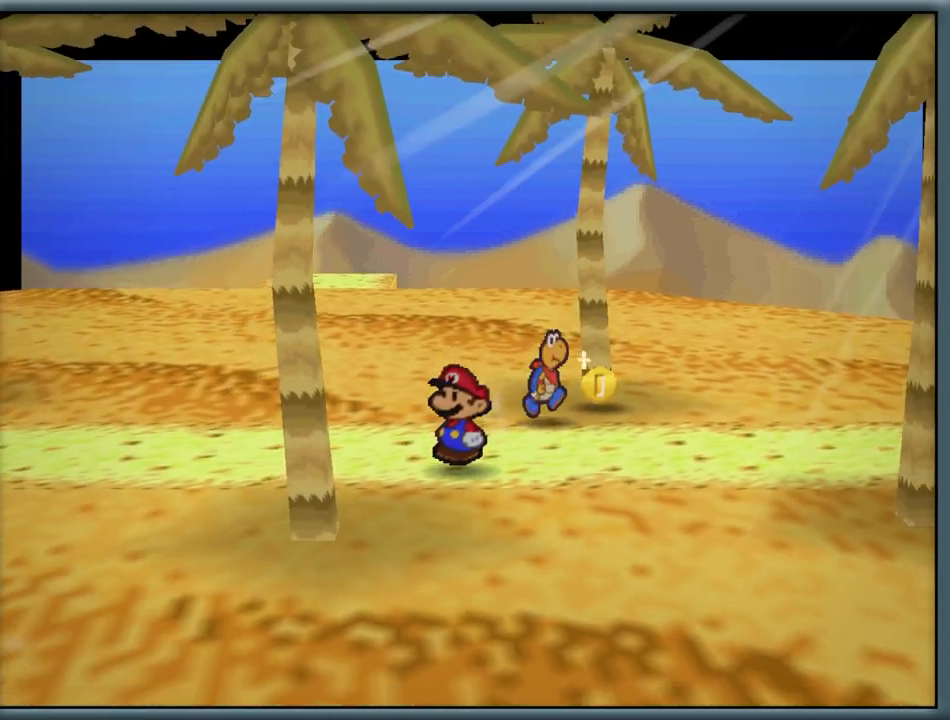
{"dt_ms": 500, "buttons": [], "left_stick": "right", "button_events": [[283, "B", "down"], [383, "B", "up"]]}